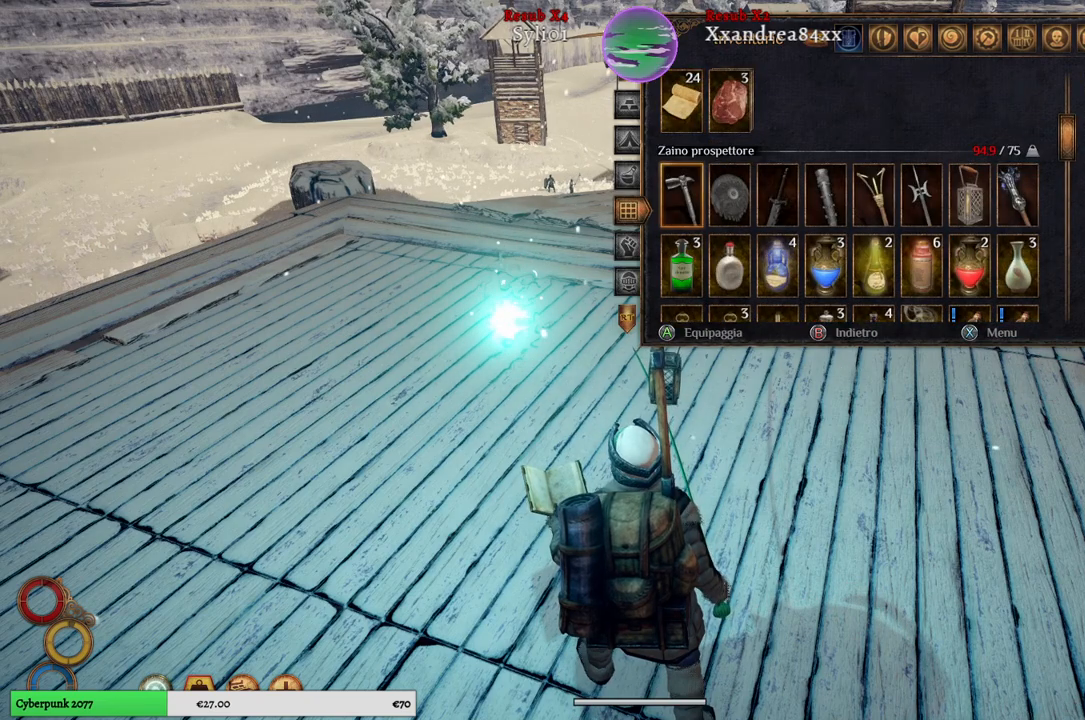
Gameplay with a controller (Xbox layout); each line is a JSON object with the inputs held at the frame after it. "events" lists button and stick changes between this image and that frame as [ms after this image, input, new state], when the widget could be followed in between.
{"buttons": [], "left_stick": "center", "right_stick": "center", "events": []}
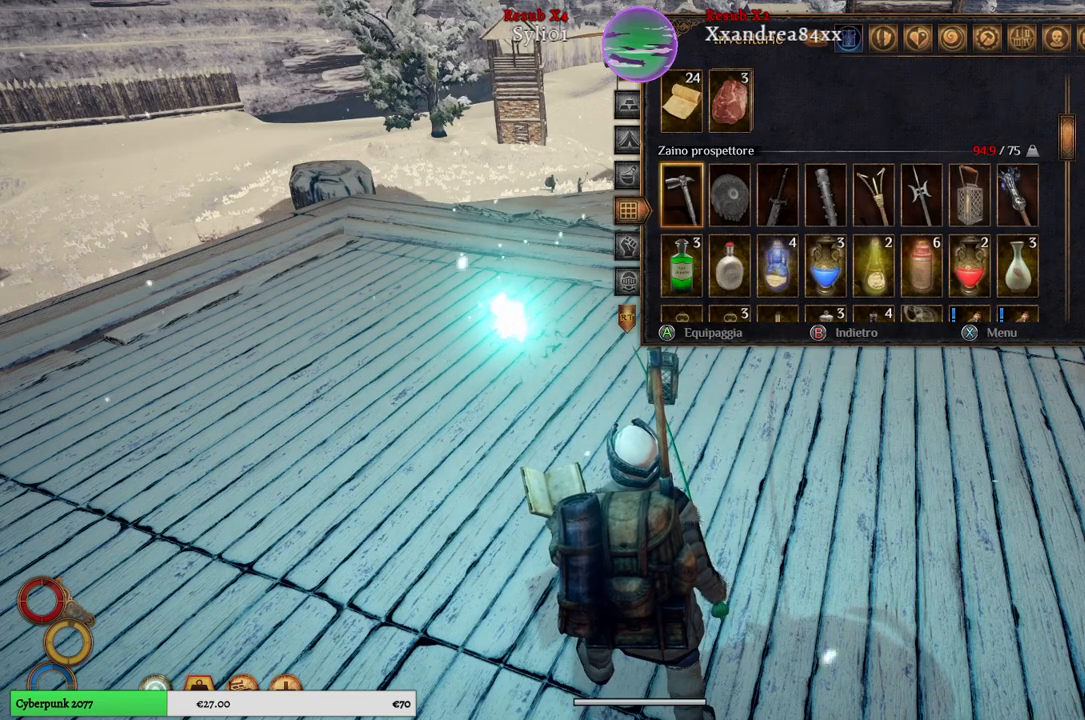
{"buttons": [], "left_stick": "center", "right_stick": "center", "events": []}
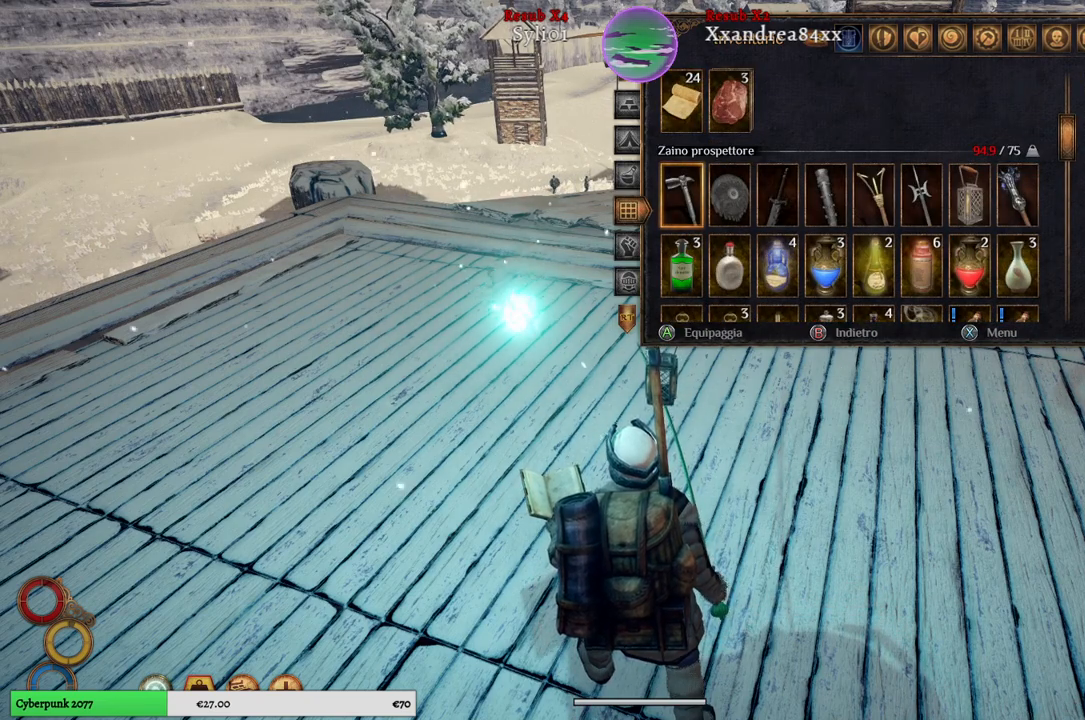
{"buttons": [], "left_stick": "center", "right_stick": "center", "events": [[67, "left_stick", "right"], [300, "left_stick", "center"]]}
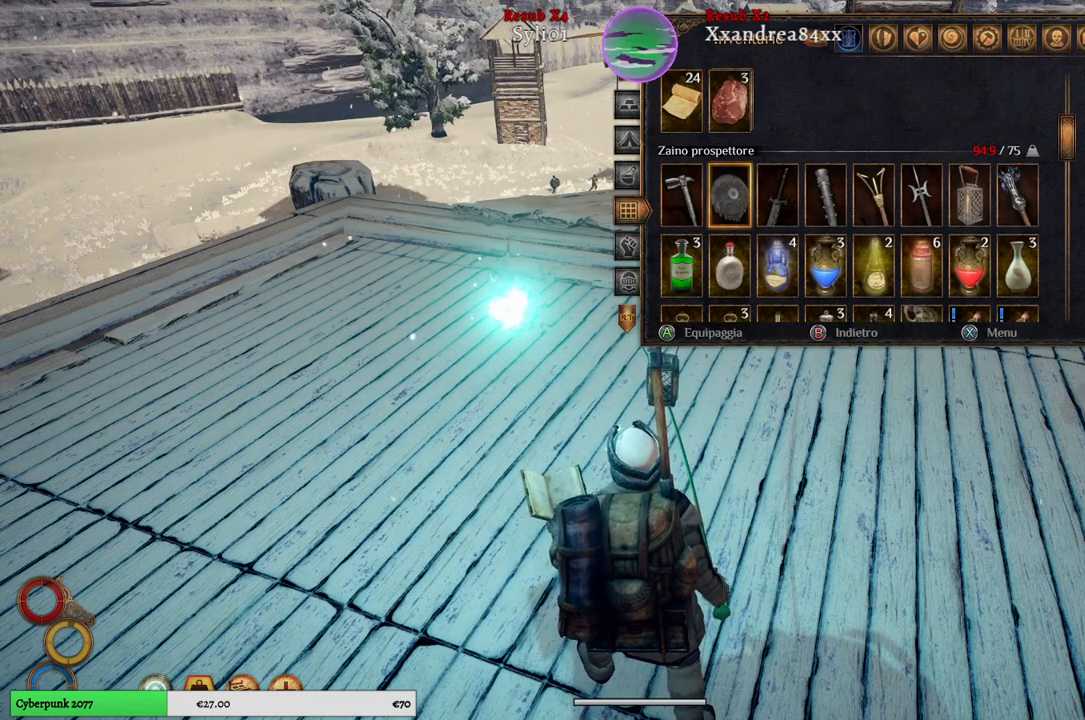
{"buttons": [], "left_stick": "right", "right_stick": "center", "events": [[333, "left_stick", "right"]]}
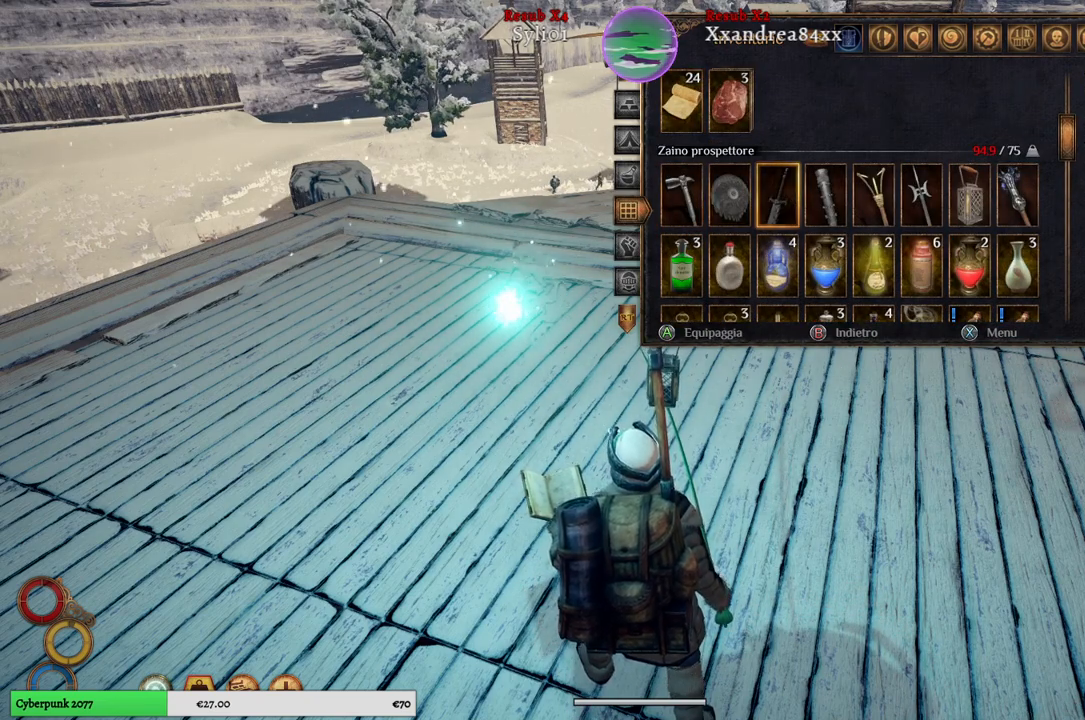
{"buttons": [], "left_stick": "center", "right_stick": "center", "events": [[50, "left_stick", "center"]]}
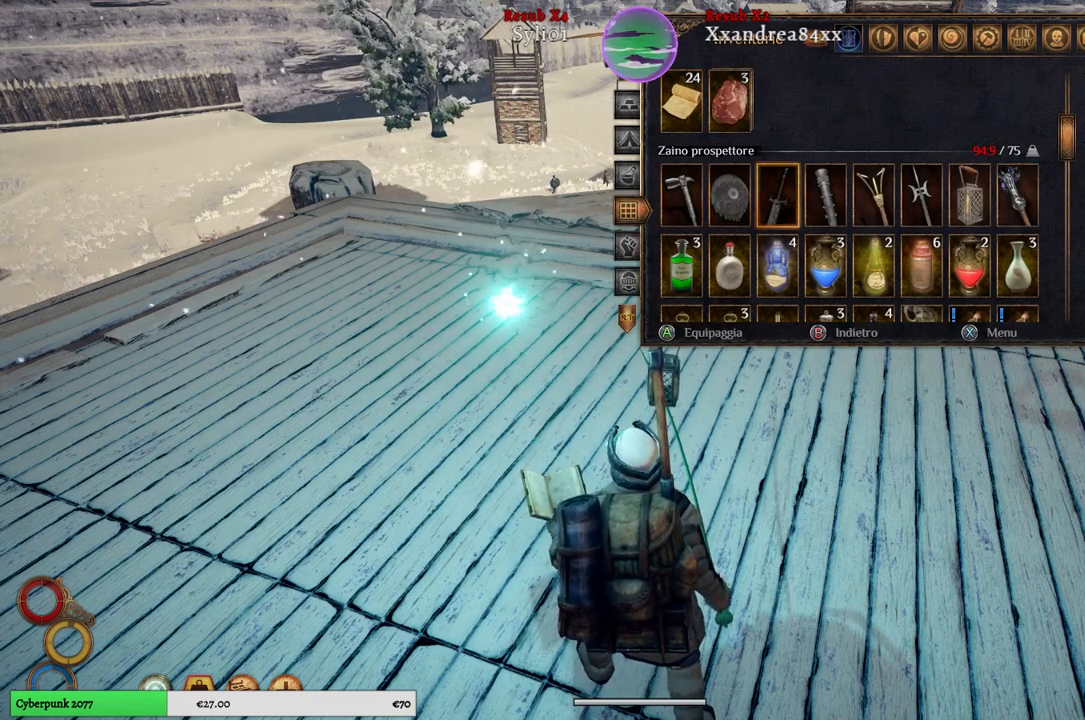
{"buttons": [], "left_stick": "right", "right_stick": "center", "events": [[483, "left_stick", "right"]]}
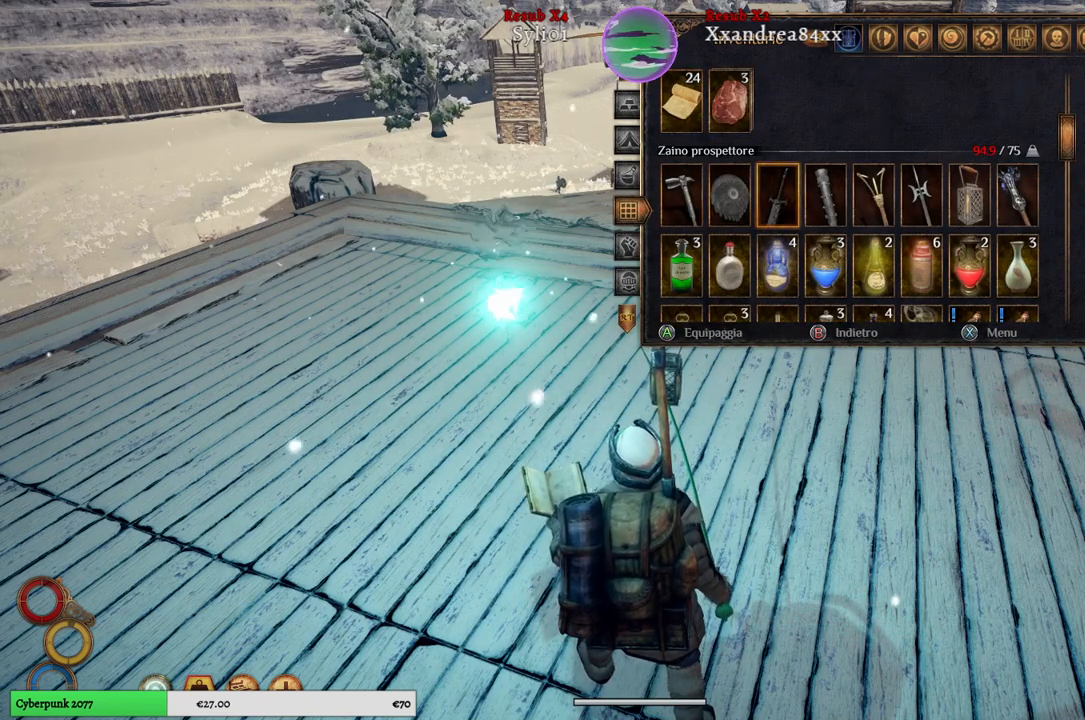
{"buttons": [], "left_stick": "center", "right_stick": "center", "events": [[217, "left_stick", "center"]]}
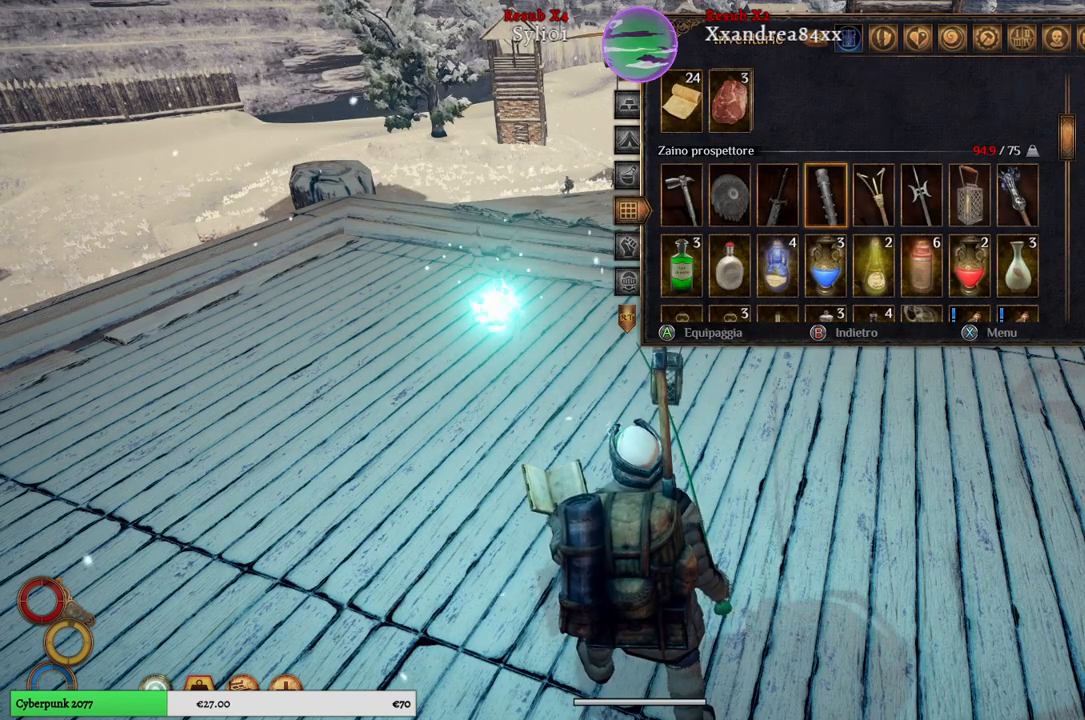
{"buttons": [], "left_stick": "center", "right_stick": "center", "events": []}
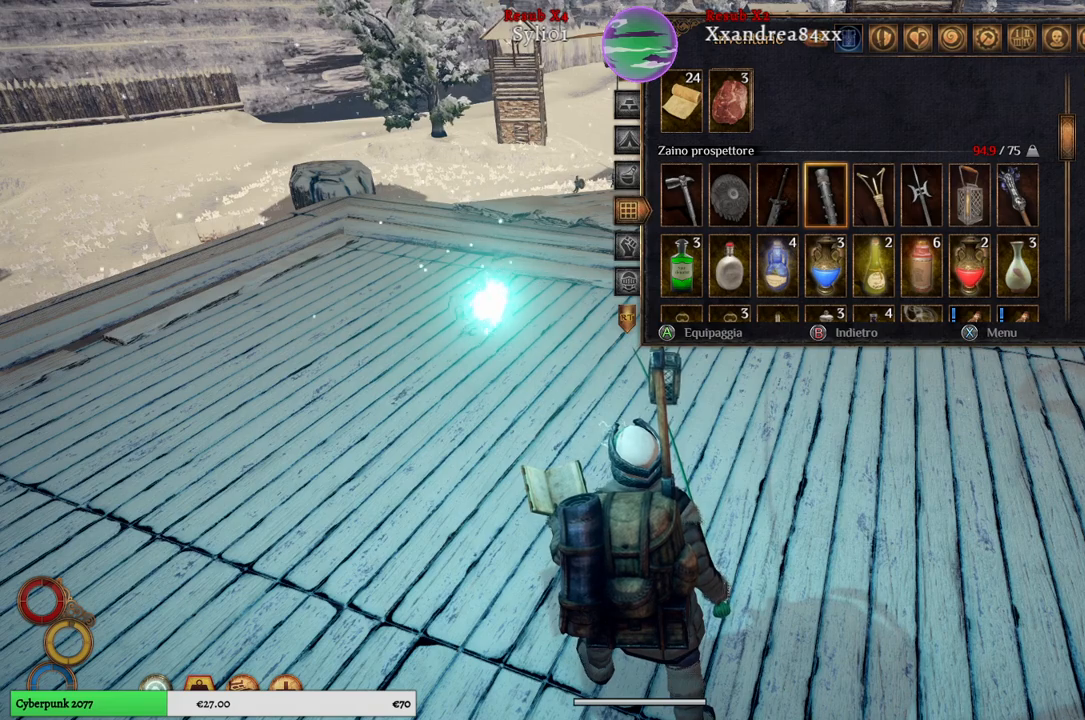
{"buttons": [], "left_stick": "center", "right_stick": "center", "events": [[167, "left_stick", "right"], [367, "left_stick", "center"]]}
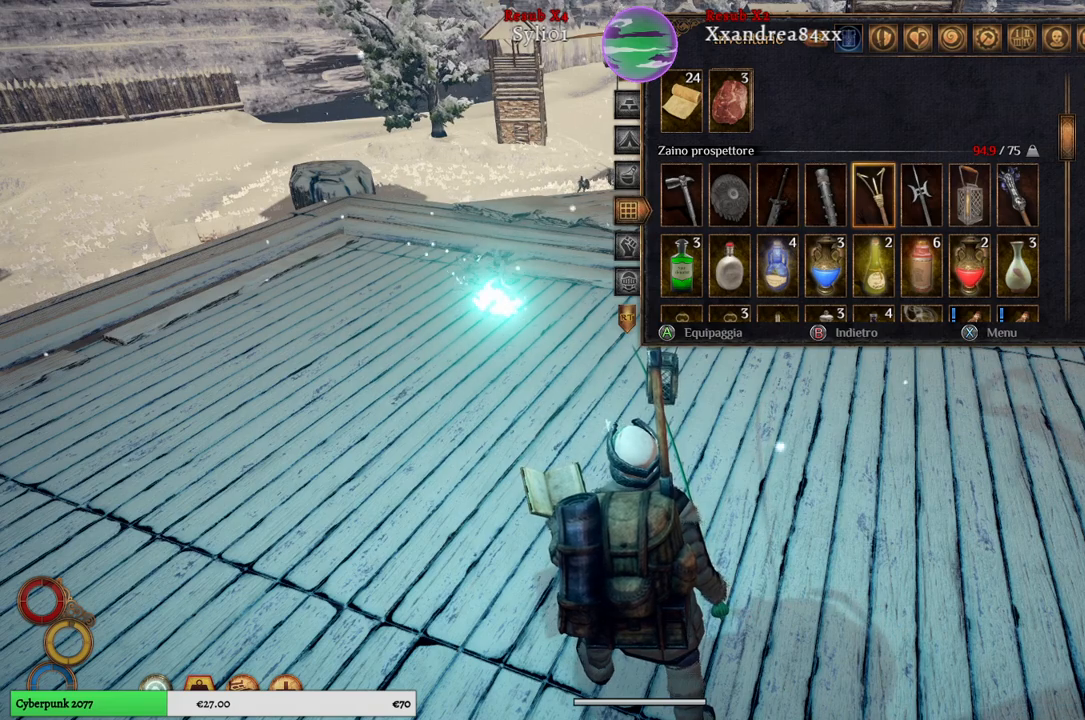
{"buttons": [], "left_stick": "center", "right_stick": "center", "events": [[267, "left_stick", "right"], [500, "left_stick", "center"]]}
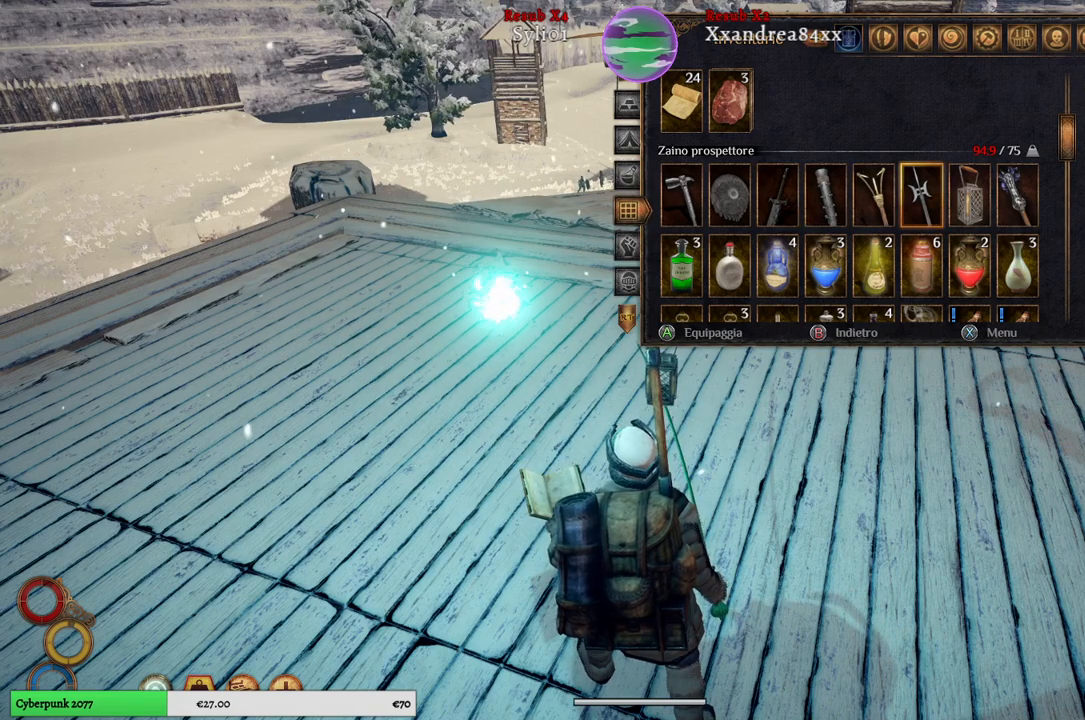
{"buttons": [], "left_stick": "left", "right_stick": "center", "events": [[450, "left_stick", "left"]]}
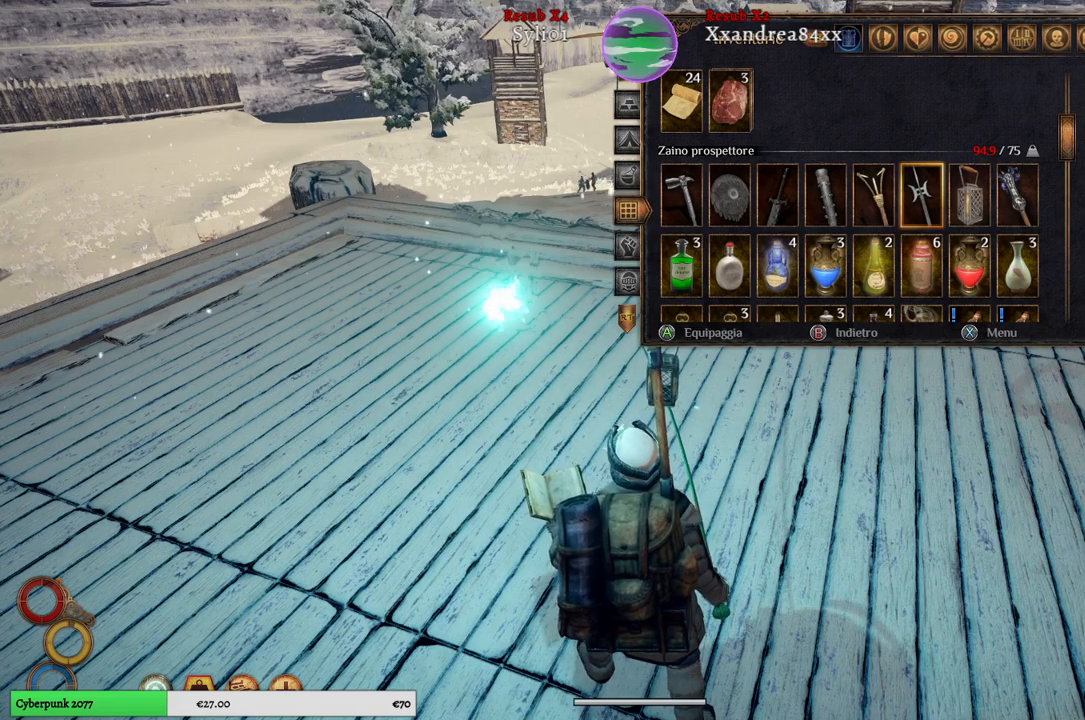
{"buttons": [], "left_stick": "left", "right_stick": "center", "events": [[167, "left_stick", "center"], [250, "left_stick", "left"], [450, "left_stick", "center"], [500, "left_stick", "left"]]}
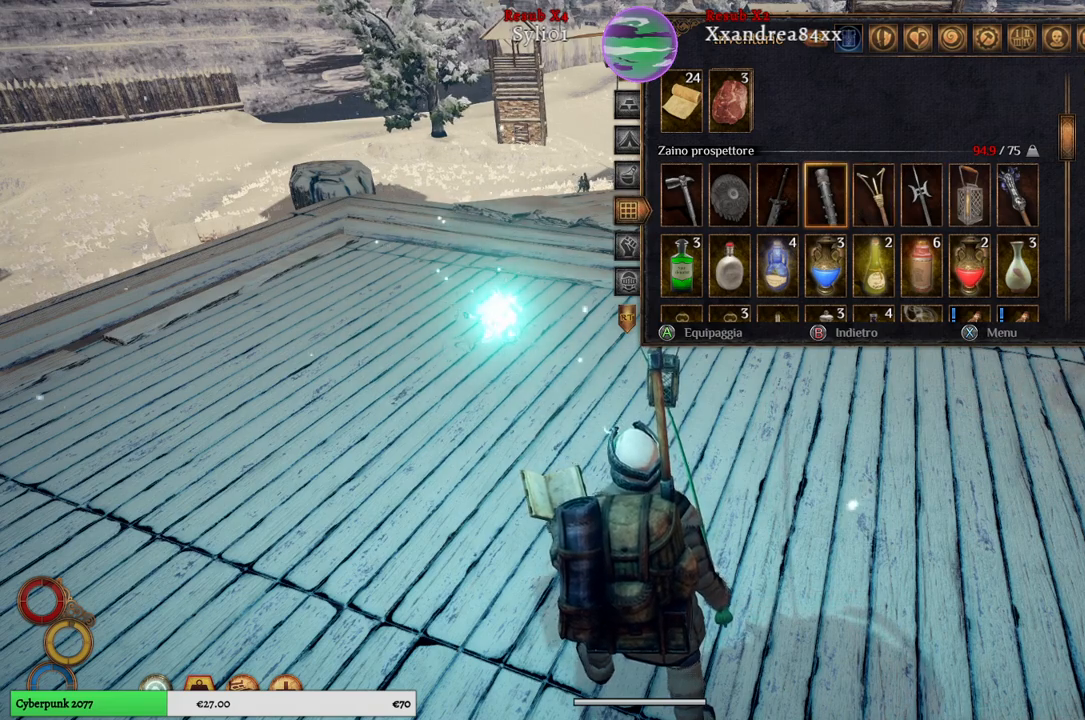
{"buttons": [], "left_stick": "center", "right_stick": "center", "events": [[200, "left_stick", "center"], [267, "left_stick", "left"], [467, "left_stick", "center"]]}
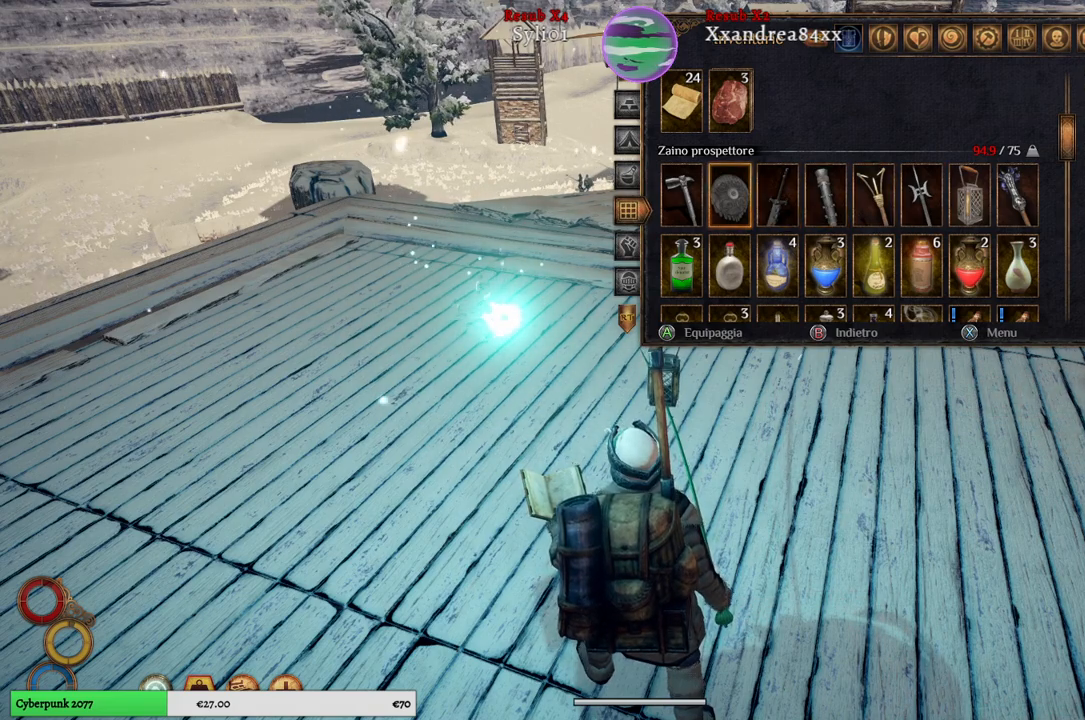
{"buttons": [], "left_stick": "center", "right_stick": "center", "events": [[17, "left_stick", "left"], [200, "left_stick", "center"]]}
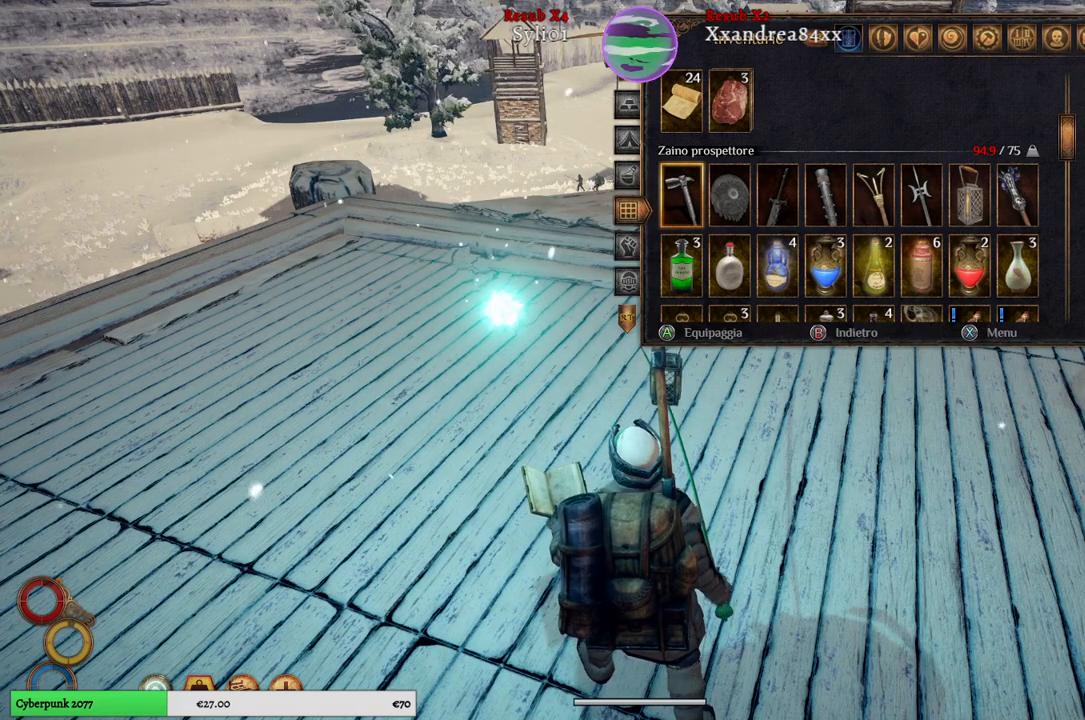
{"buttons": [], "left_stick": "center", "right_stick": "center", "events": [[17, "X", "down"], [117, "X", "up"]]}
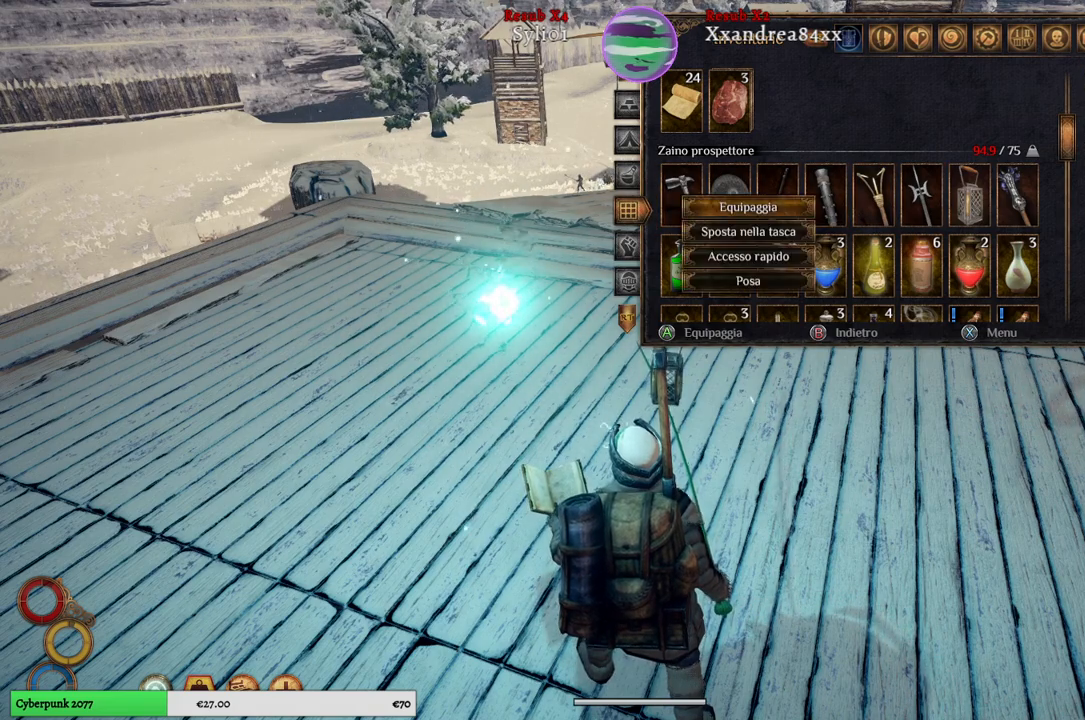
{"buttons": [], "left_stick": "center", "right_stick": "center", "events": []}
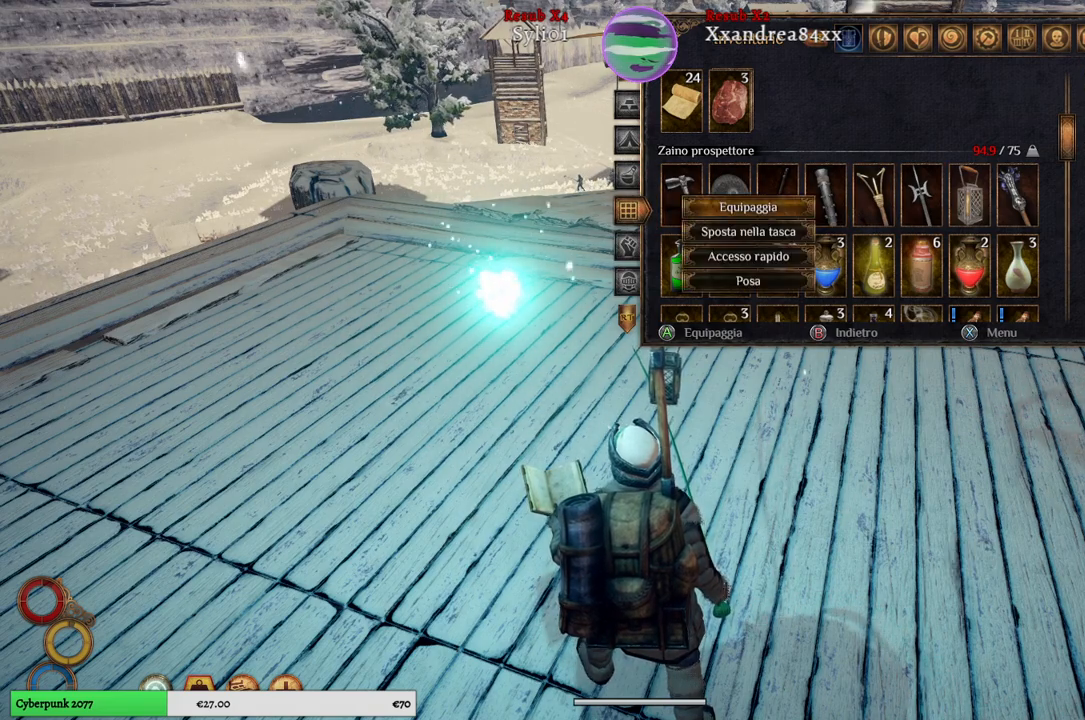
{"buttons": [], "left_stick": "center", "right_stick": "center", "events": []}
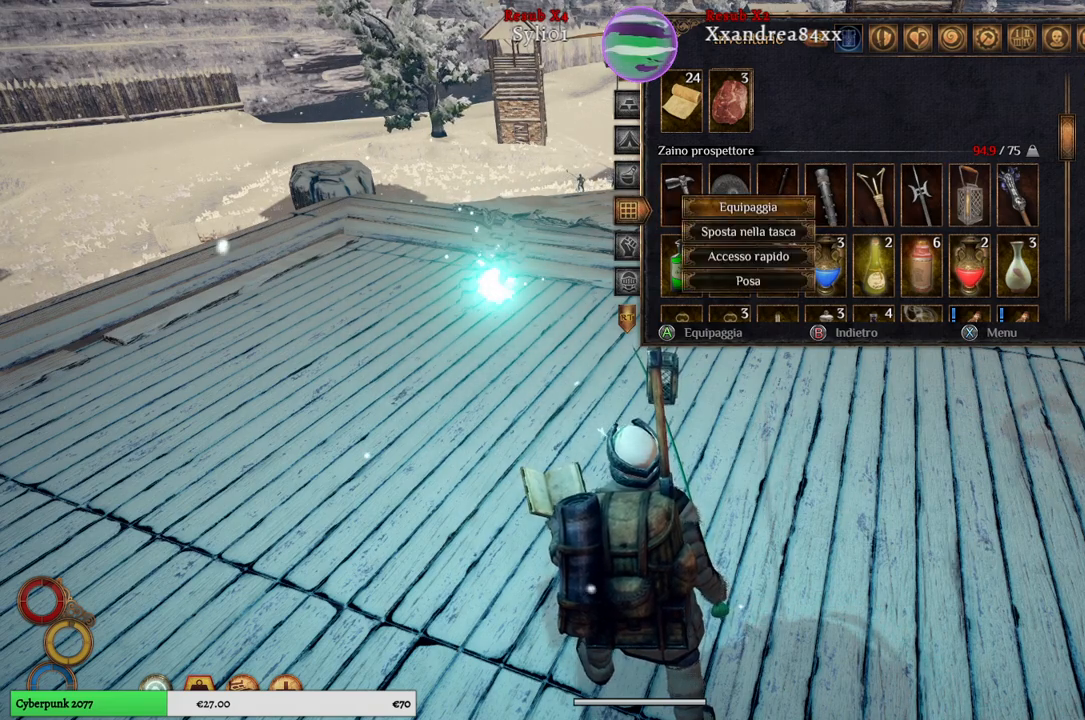
{"buttons": [], "left_stick": "center", "right_stick": "center", "events": []}
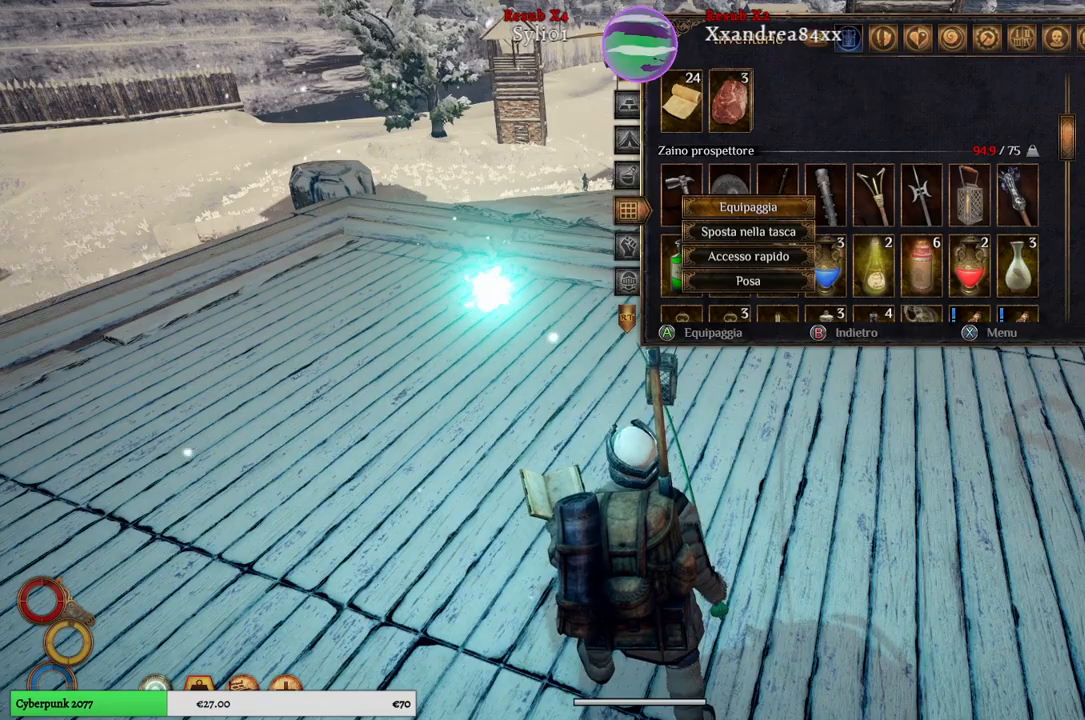
{"buttons": [], "left_stick": "center", "right_stick": "center", "events": []}
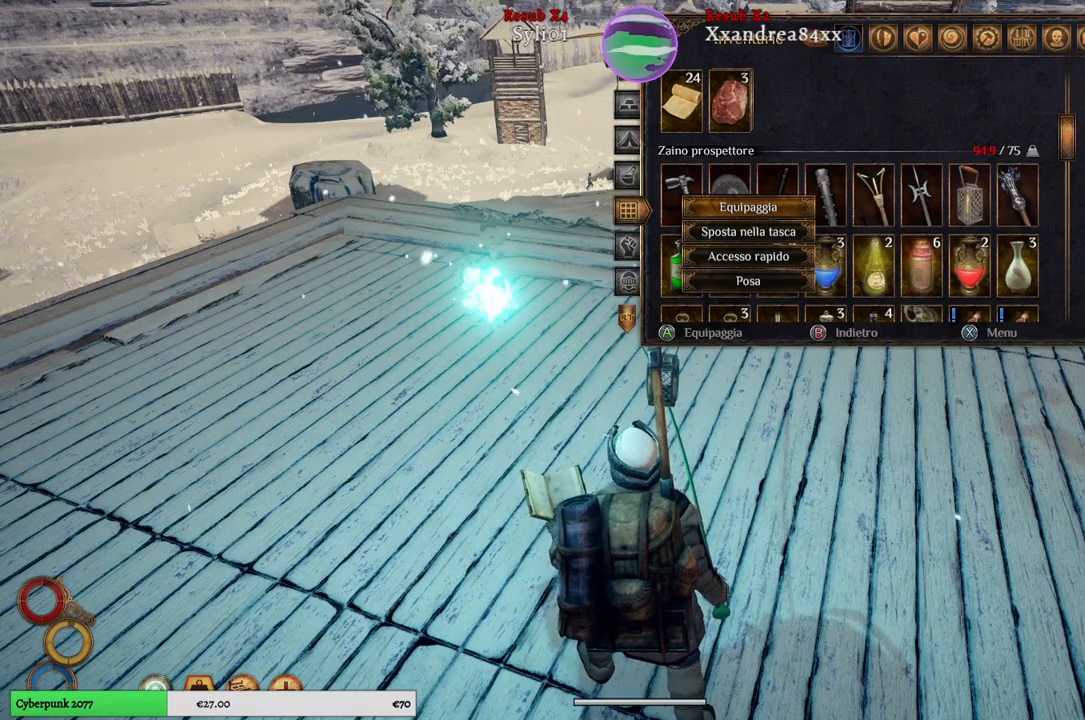
{"buttons": [], "left_stick": "center", "right_stick": "center", "events": []}
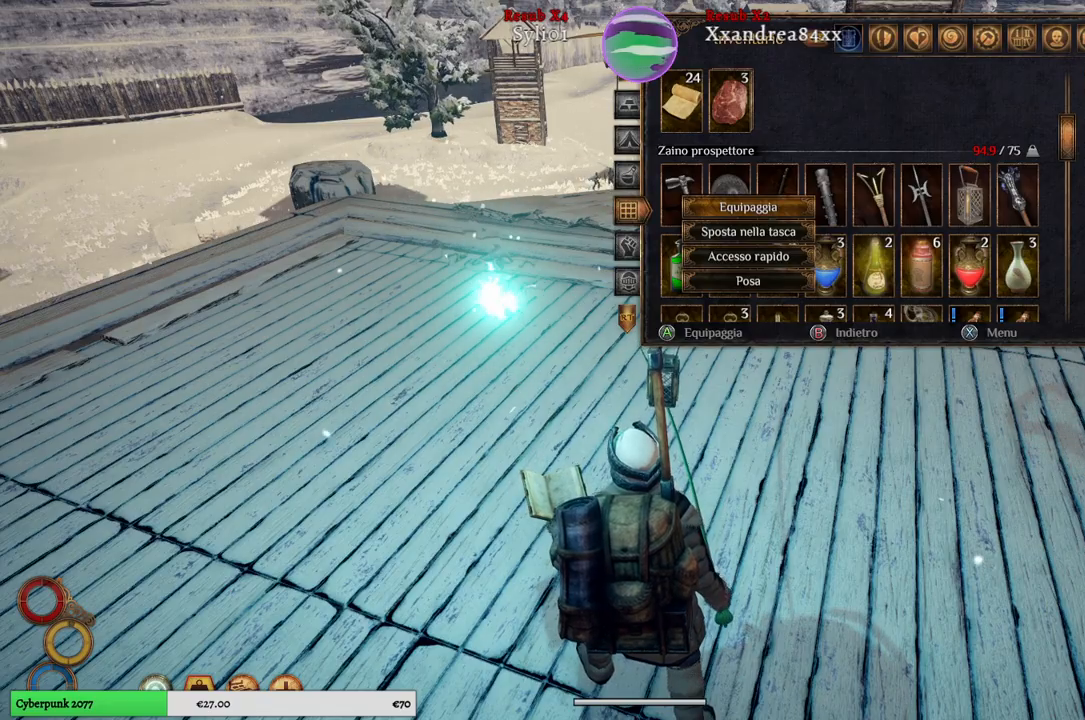
{"buttons": [], "left_stick": "down", "right_stick": "center", "events": [[17, "left_stick", "down"]]}
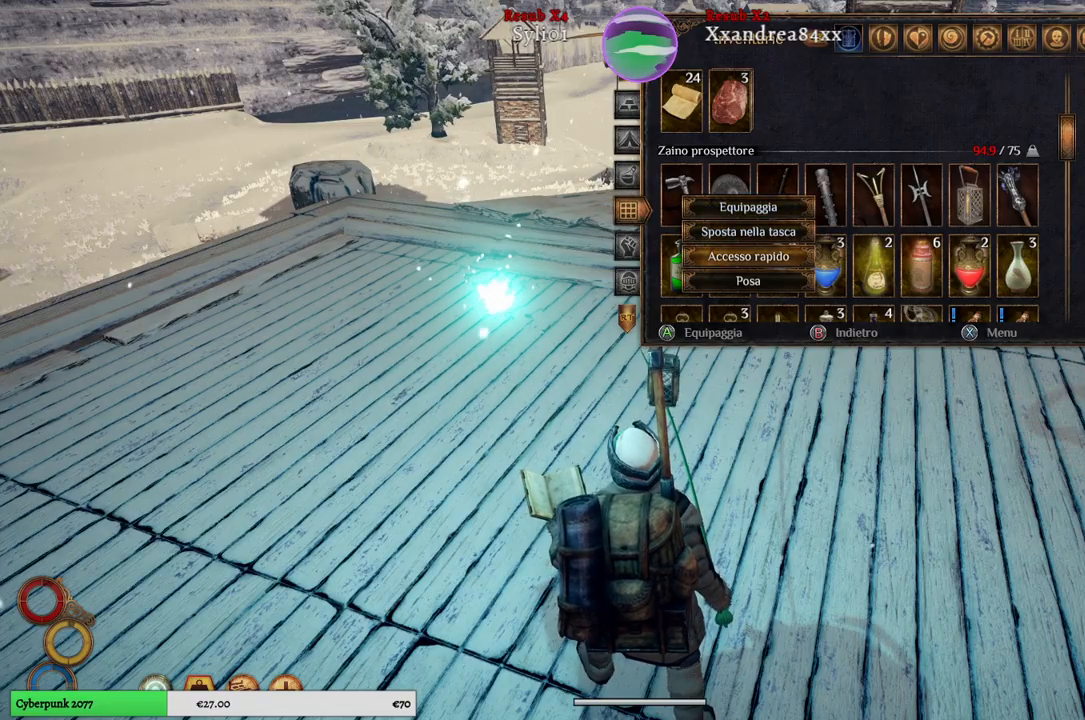
{"buttons": ["A"], "left_stick": "center", "right_stick": "center", "events": [[267, "left_stick", "center"], [417, "A", "down"]]}
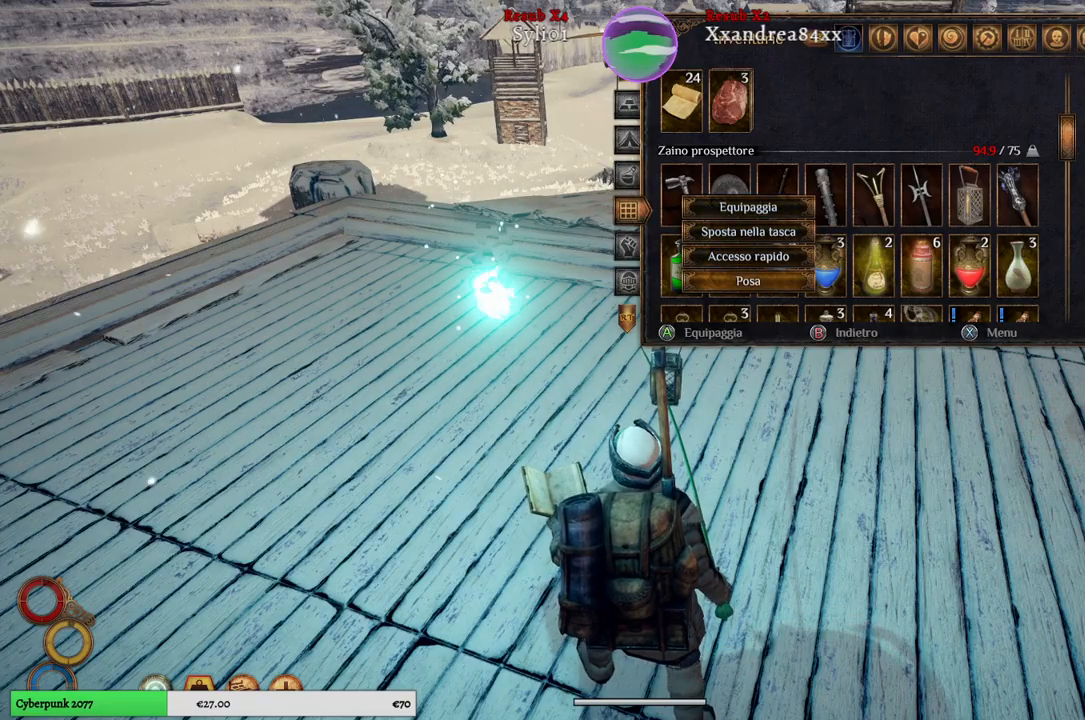
{"buttons": [], "left_stick": "center", "right_stick": "center", "events": [[17, "A", "up"]]}
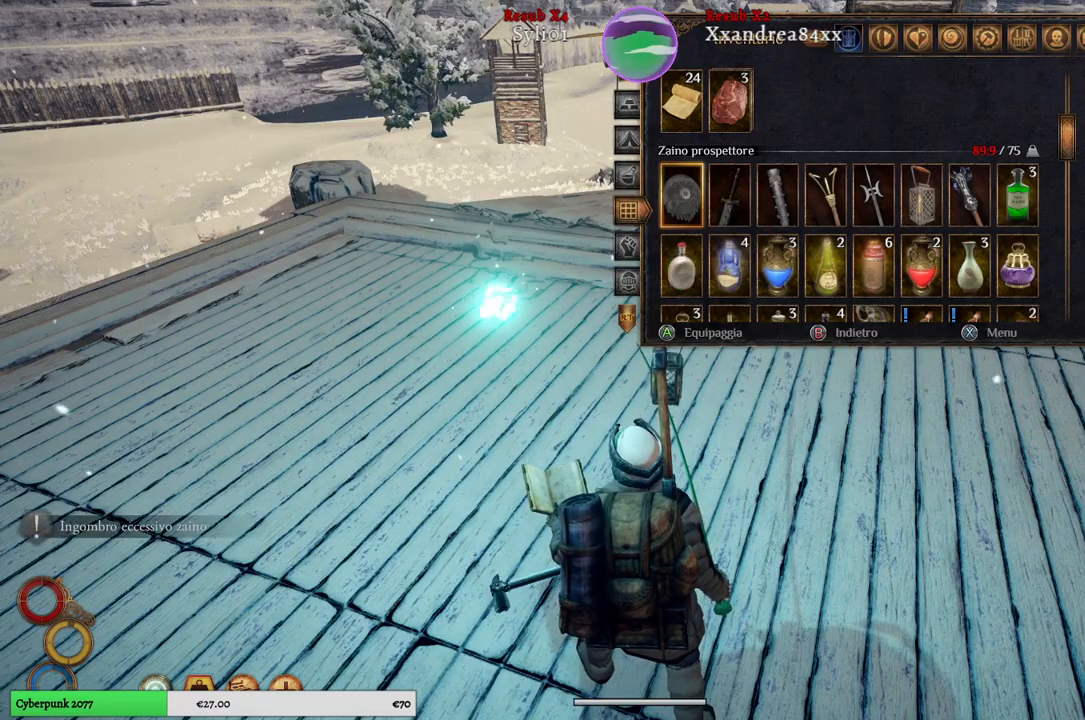
{"buttons": [], "left_stick": "up", "right_stick": "center", "events": [[183, "B", "down"], [283, "B", "up"], [483, "left_stick", "up"]]}
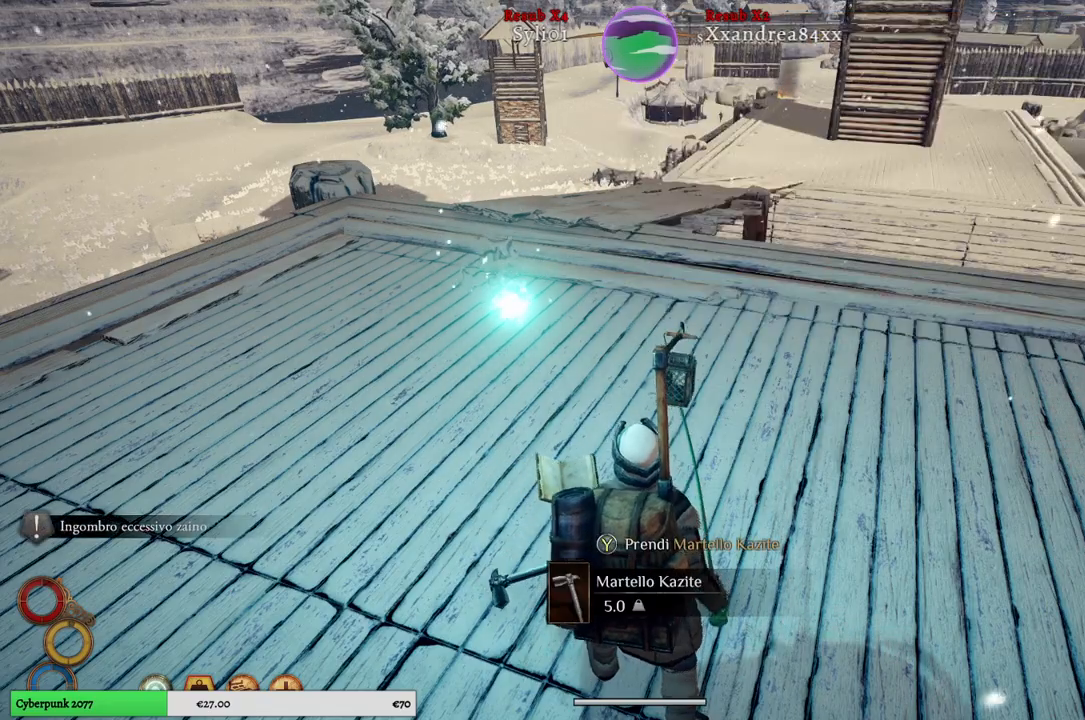
{"buttons": [], "left_stick": "up", "right_stick": "down", "events": [[400, "right_stick", "down"]]}
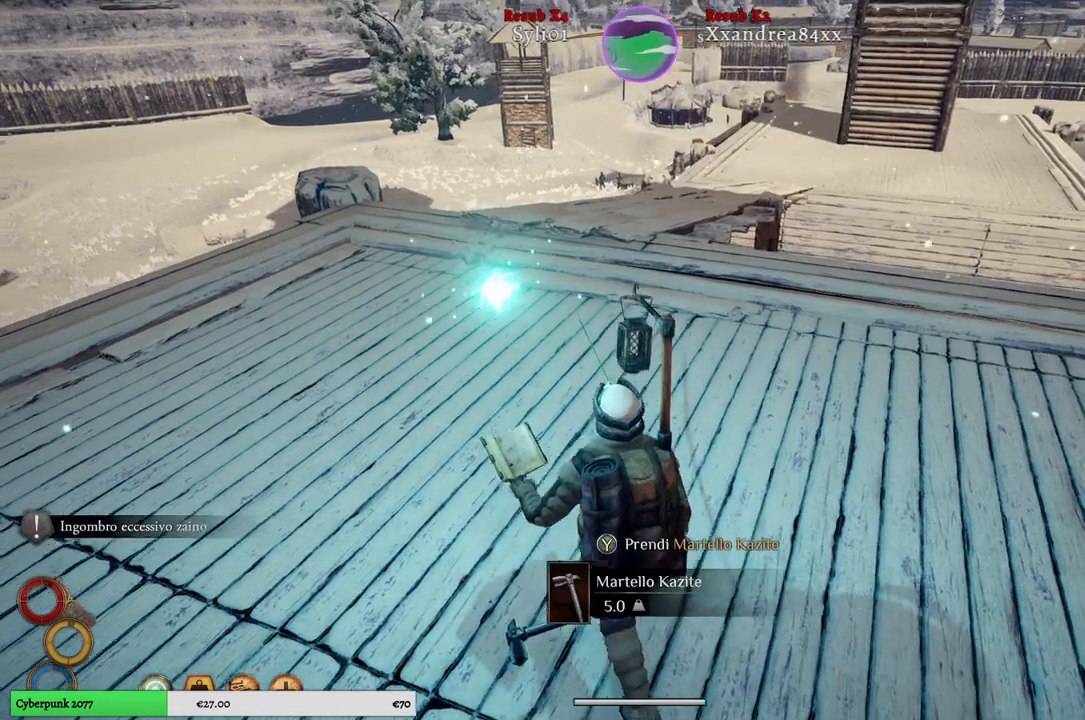
{"buttons": [], "left_stick": "up", "right_stick": "down-right", "events": [[100, "right_stick", "center"], [367, "right_stick", "down-right"]]}
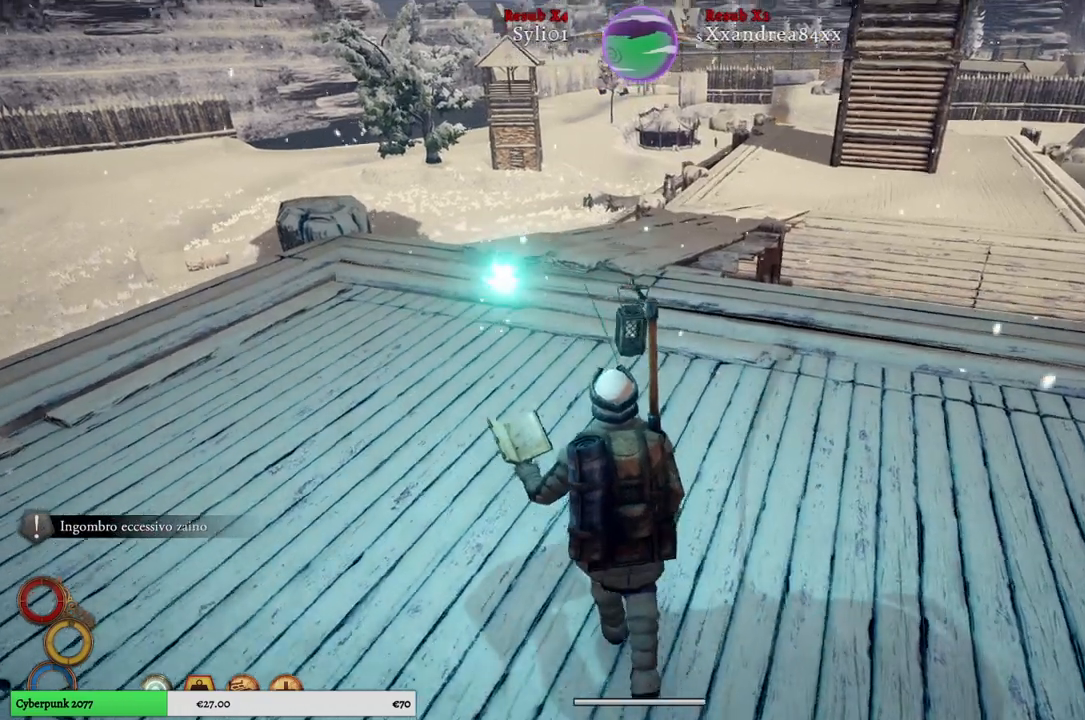
{"buttons": [], "left_stick": "up", "right_stick": "center", "events": [[83, "right_stick", "center"]]}
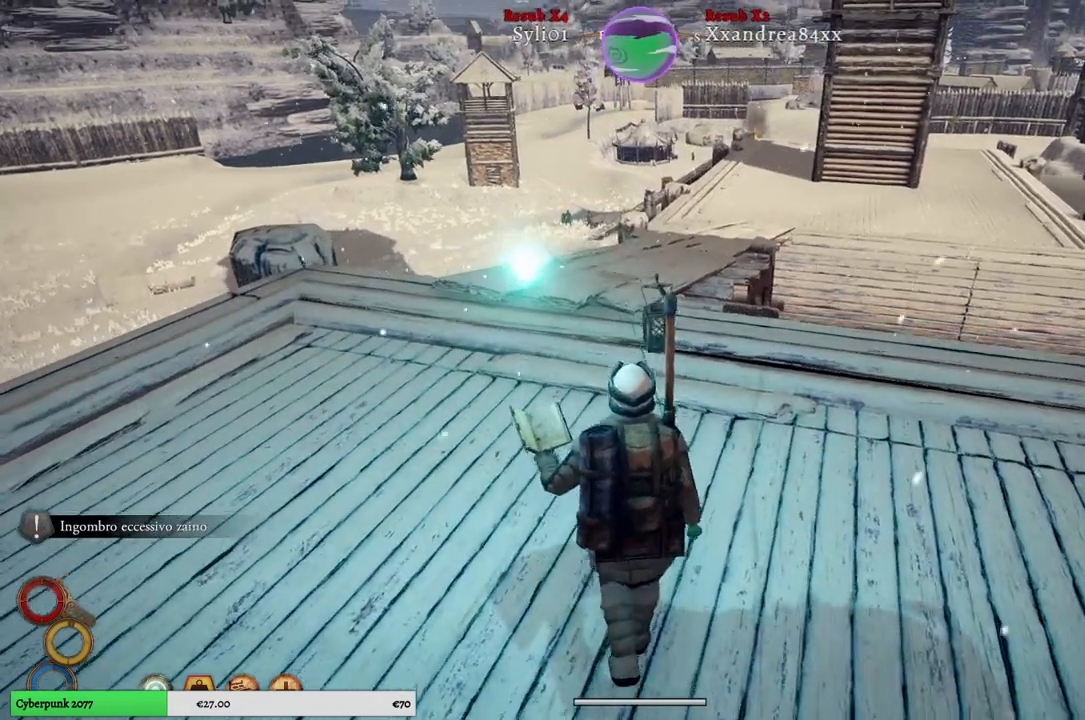
{"buttons": [], "left_stick": "up", "right_stick": "center", "events": []}
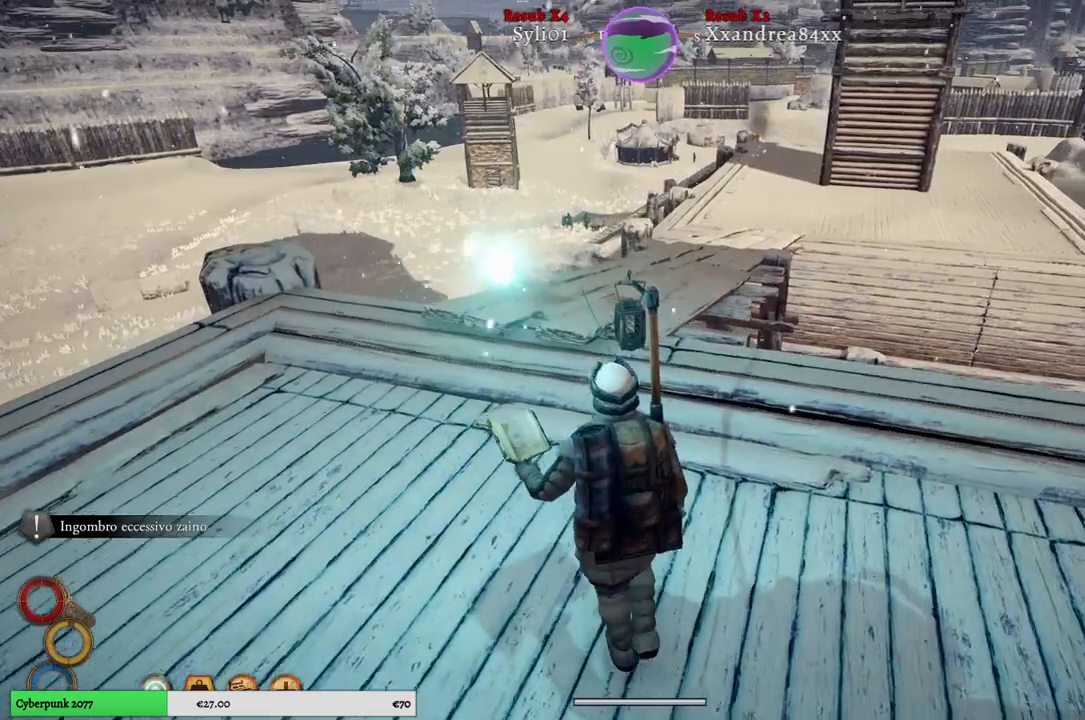
{"buttons": [], "left_stick": "up", "right_stick": "center", "events": []}
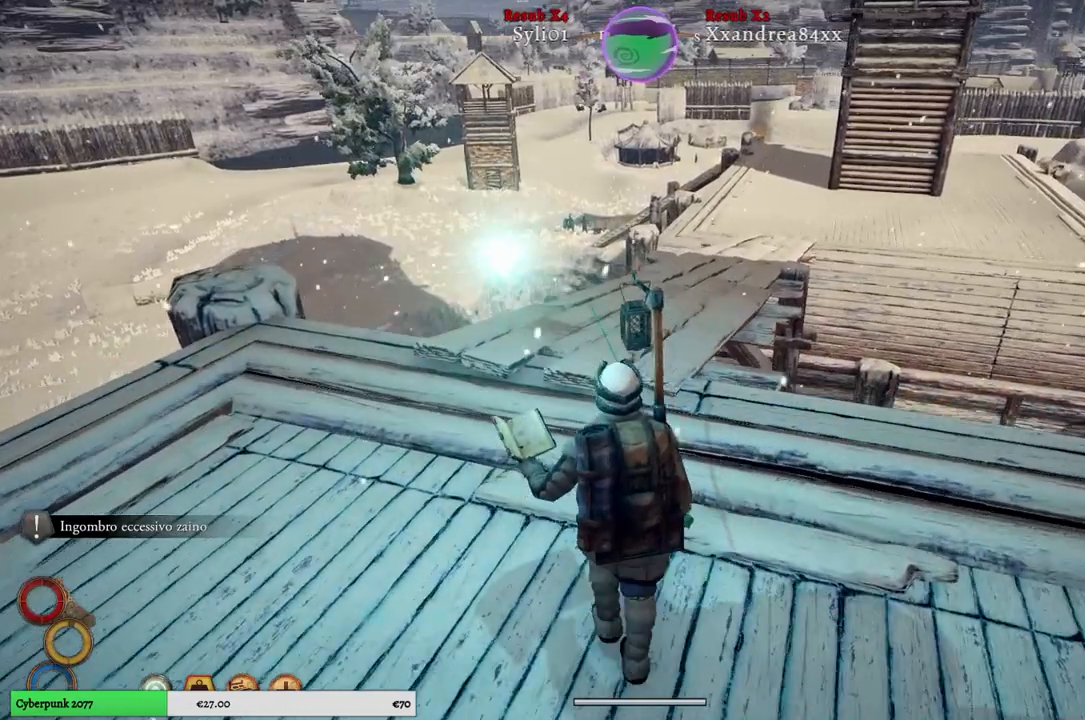
{"buttons": [], "left_stick": "up", "right_stick": "down-right", "events": [[417, "right_stick", "down-right"]]}